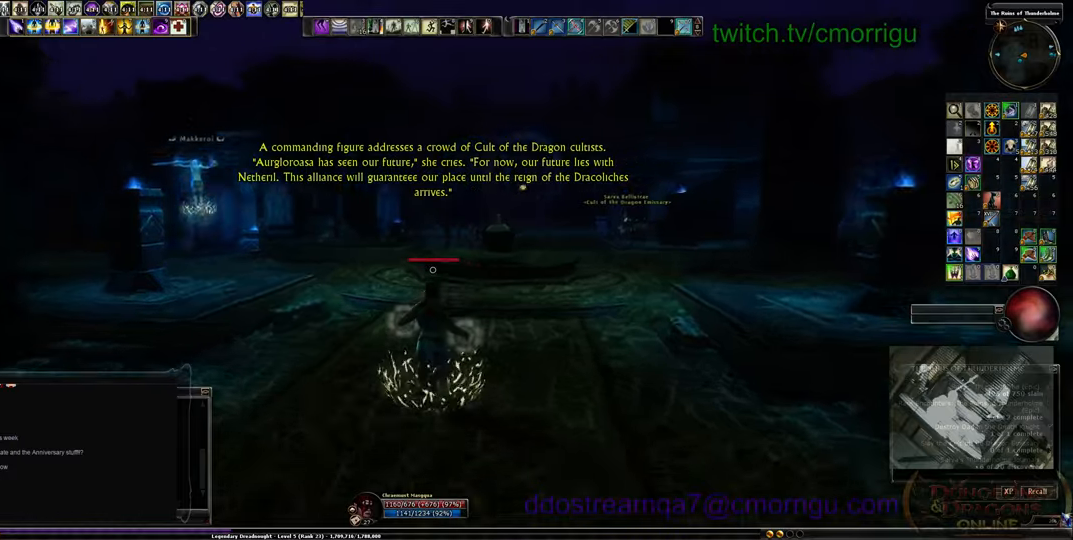
Gameplay with keyboard; each line is a JSON object with the keys held at the frame after it. "events" lists presses ("down") and releases ("up") of ".", "/", "0", "1", "2", "3", "4", "5", "6", "7", "8", "9", "a", "b", "backslash", "backspace", "c", "caps_lock", "comma", "ctrl_l", "ctrl_r", "d", "e", "equals", "escape", "f", "f1", "f10", "f11", "f12", "f2", "f3", "f4", "f5", "f6", "f7", "f8", "f9", "g", "h", "i", "j", "k", "l", "lbracket", "m", "minus", "n", "o", "p", "q", "quote", "r", "rbracket", "return", "s", "semicolon", "shift_l", "shift_r", "space", "t", "tab", "tilde", "u", "v", "w", "x", "y" and "z" between this image and that frame as [ms after this image, input, new state], when the widget could be followed in between. No other keys are recorded. Mouse input is not recorded.
{"keys": ["w"], "events": []}
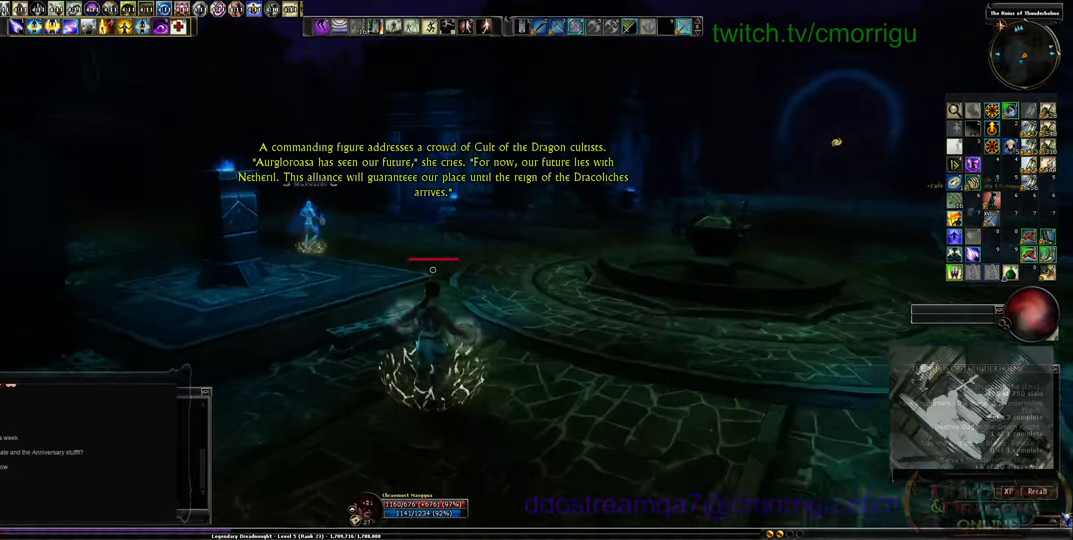
{"keys": ["w"], "events": [[33, "space", "down"], [200, "space", "up"]]}
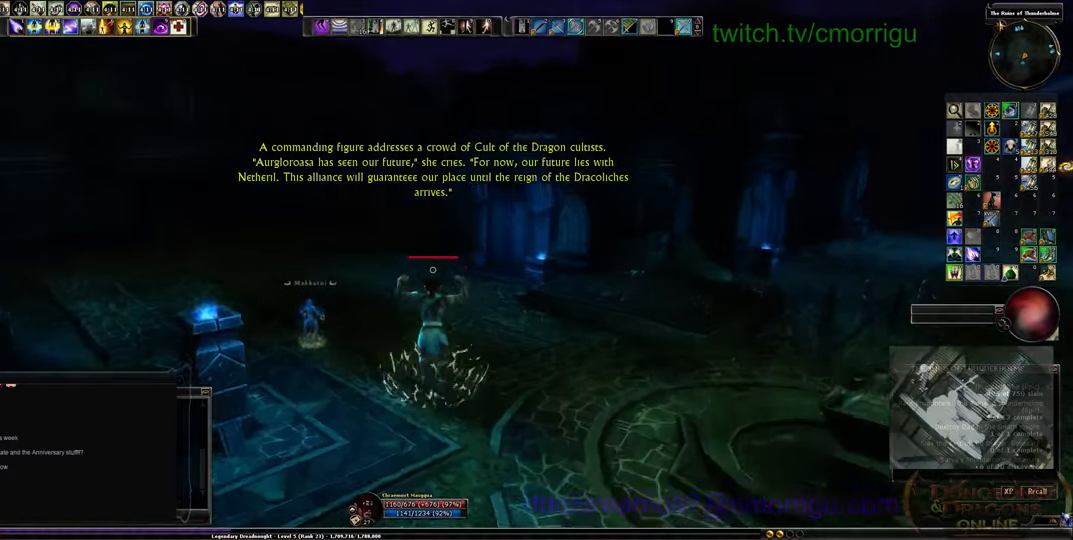
{"keys": ["w"], "events": []}
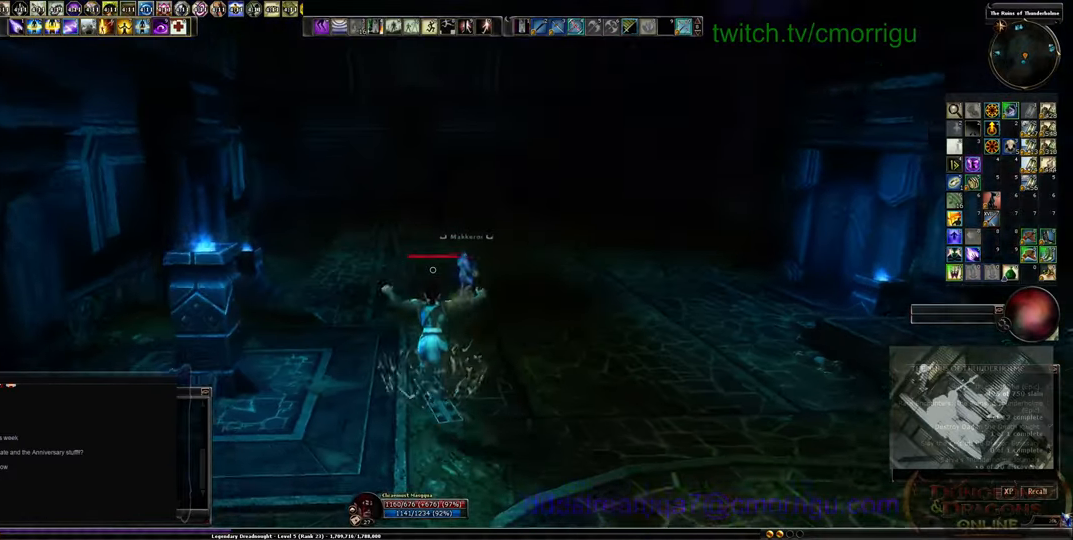
{"keys": ["w"], "events": []}
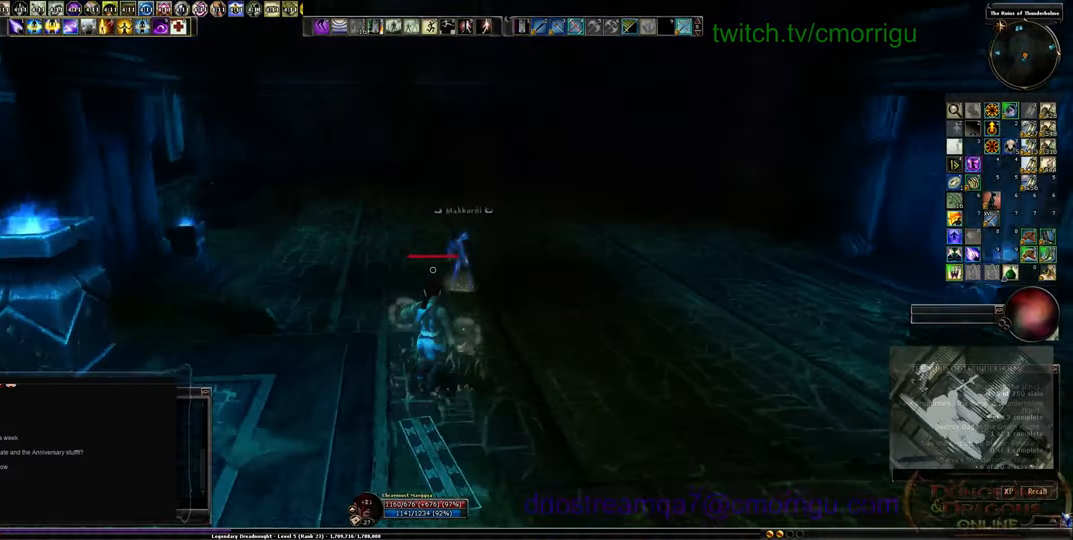
{"keys": ["w"], "events": []}
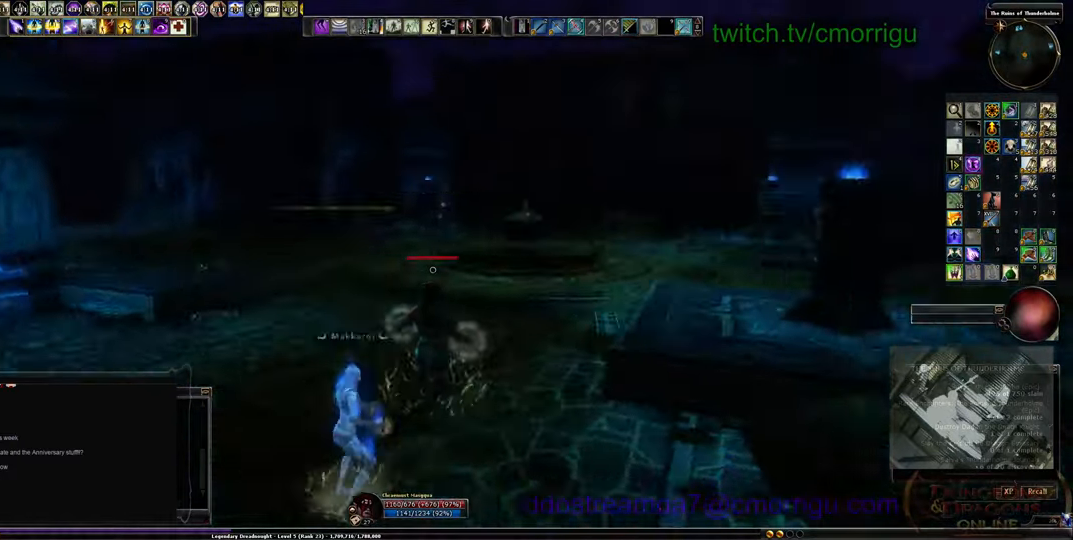
{"keys": ["w"], "events": [[400, "w", "up"], [467, "w", "down"]]}
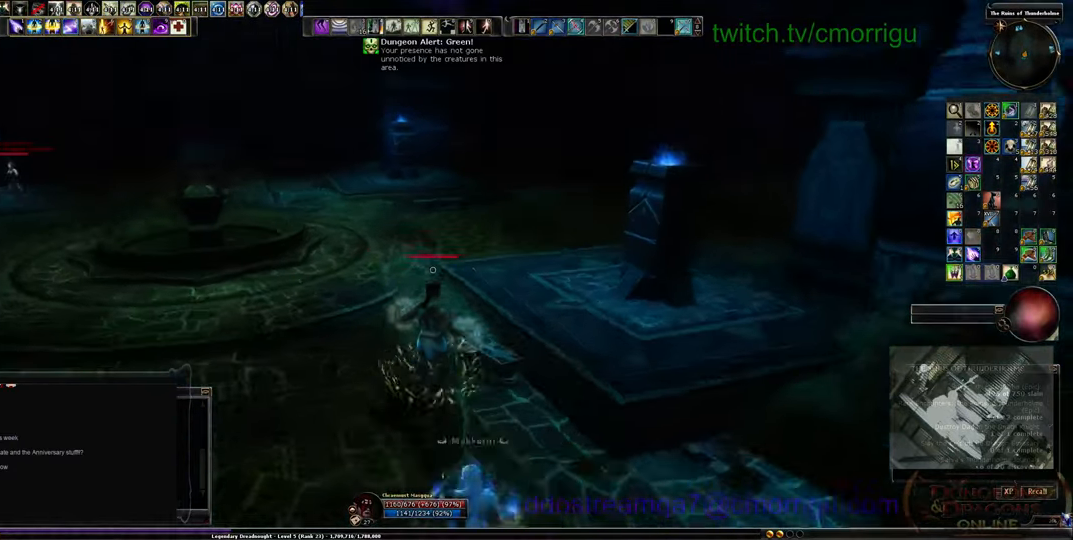
{"keys": ["a", "s"], "events": [[100, "w", "up"], [333, "s", "down"], [500, "a", "down"]]}
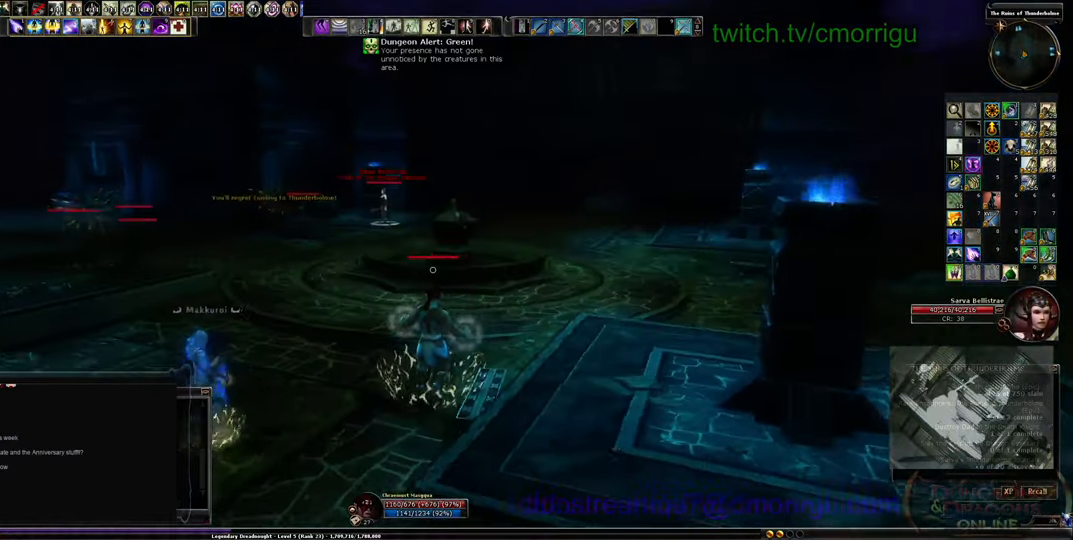
{"keys": ["a", "s"], "events": []}
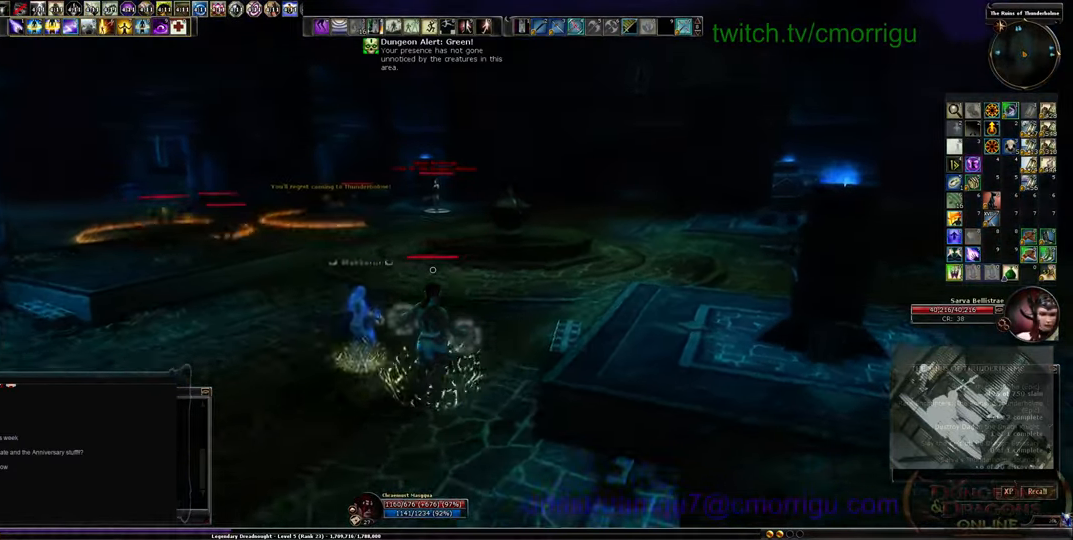
{"keys": ["s"], "events": [[133, "a", "up"]]}
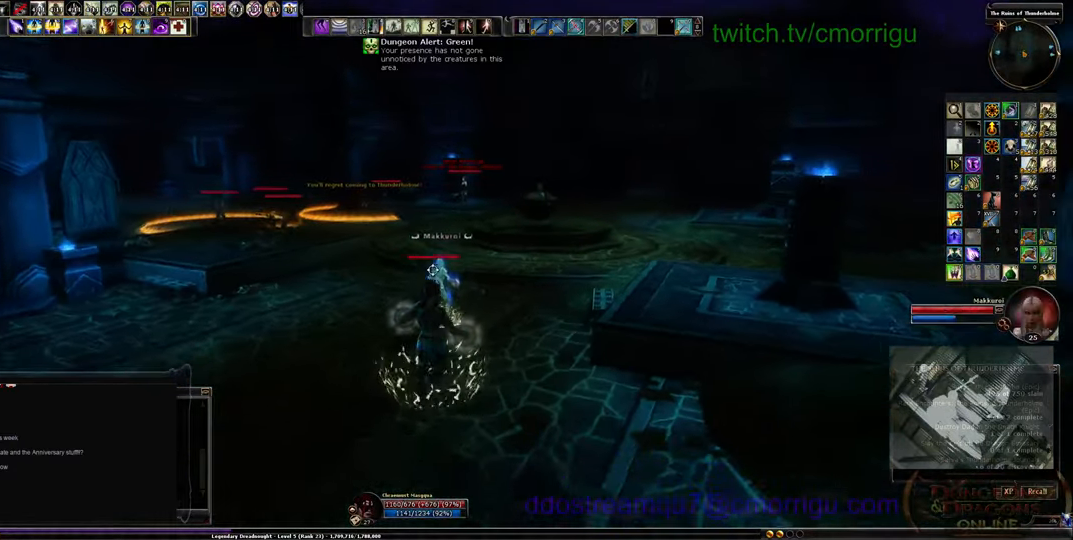
{"keys": [], "events": [[500, "s", "up"]]}
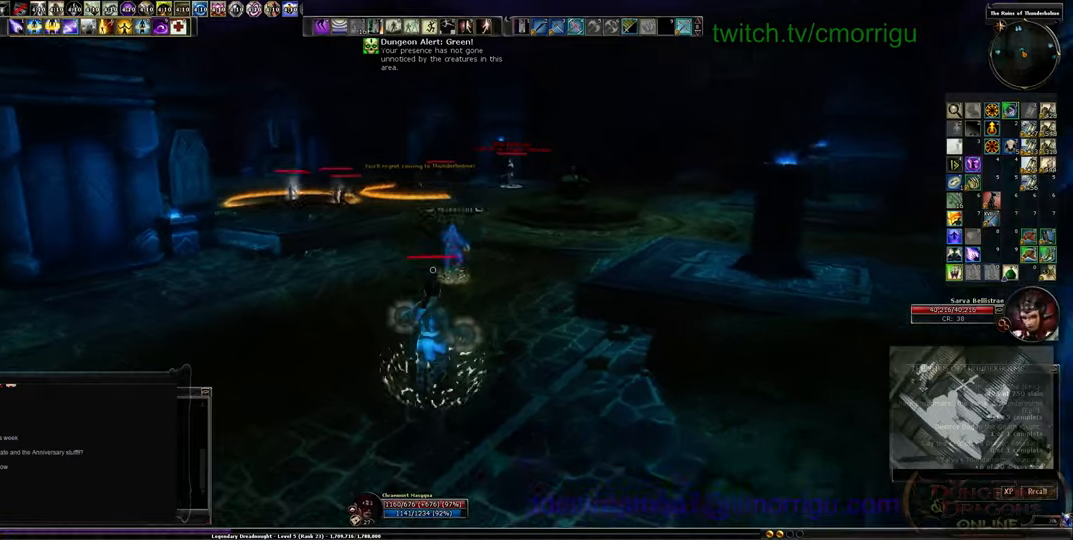
{"keys": ["d", "w"], "events": [[367, "d", "down"], [500, "w", "down"]]}
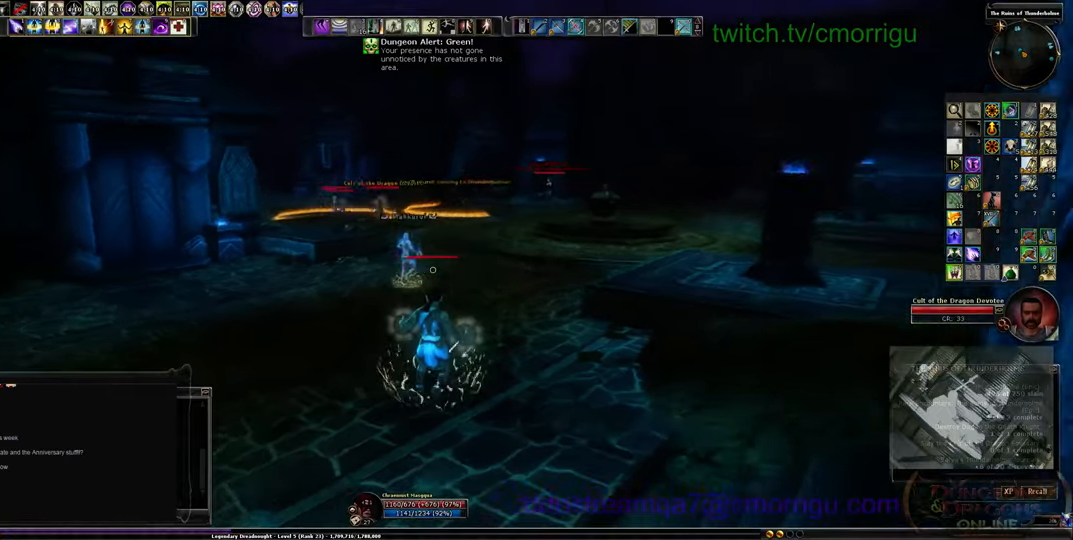
{"keys": ["a"], "events": [[100, "d", "up"], [200, "w", "up"], [500, "a", "down"]]}
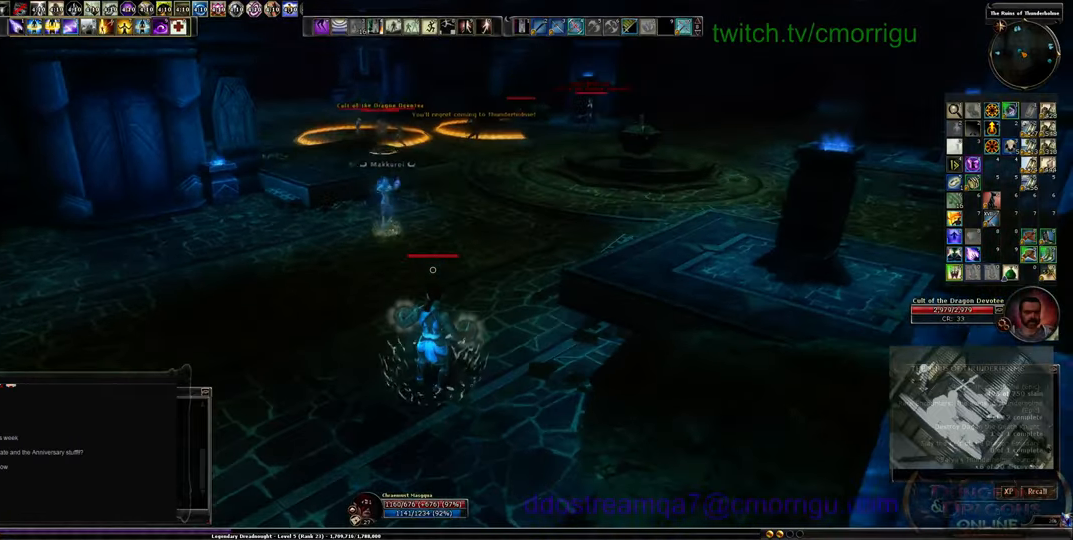
{"keys": ["a", "w"], "events": [[500, "w", "down"]]}
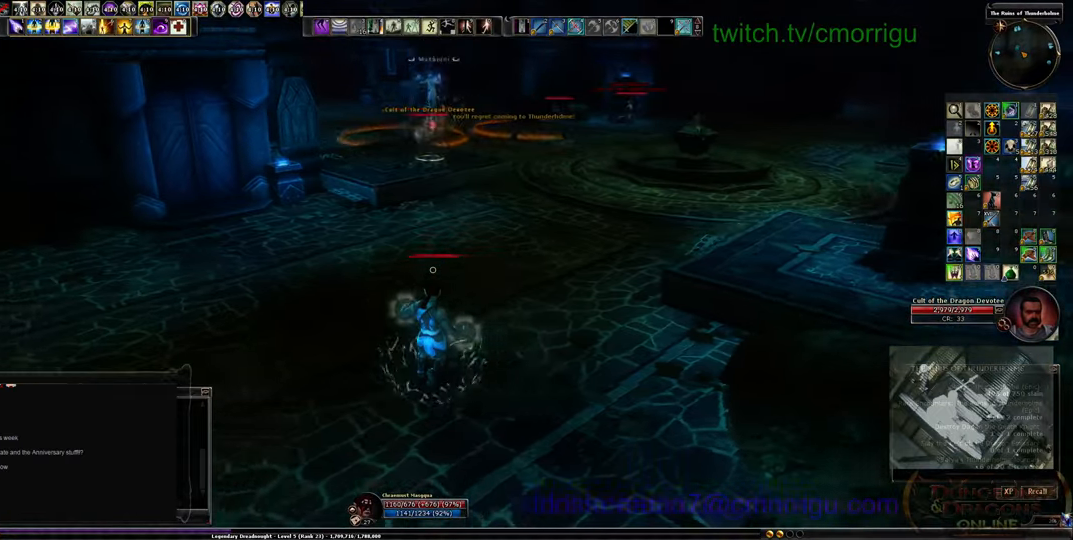
{"keys": ["w"], "events": [[167, "a", "up"]]}
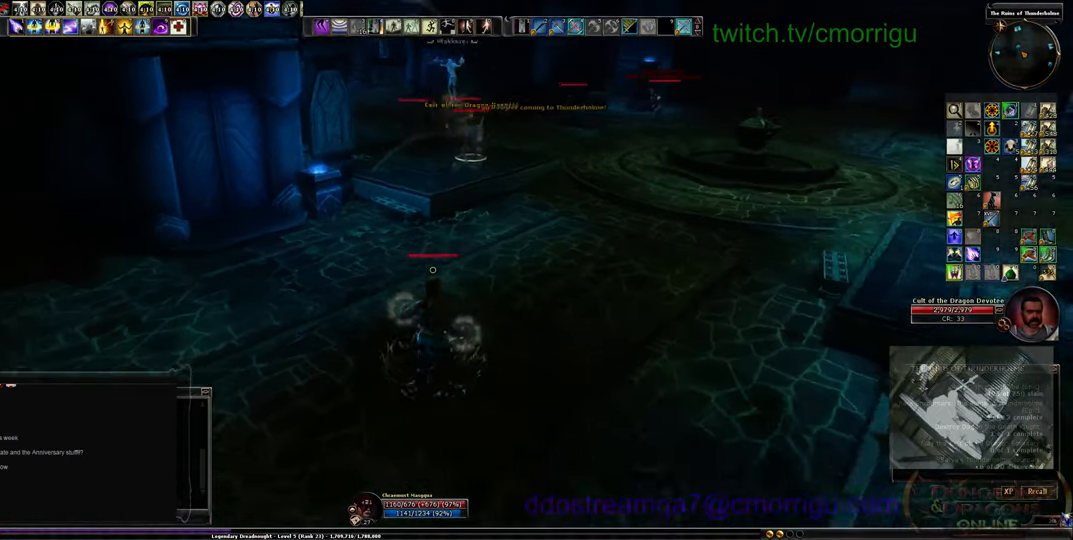
{"keys": ["space", "w"], "events": [[367, "space", "down"]]}
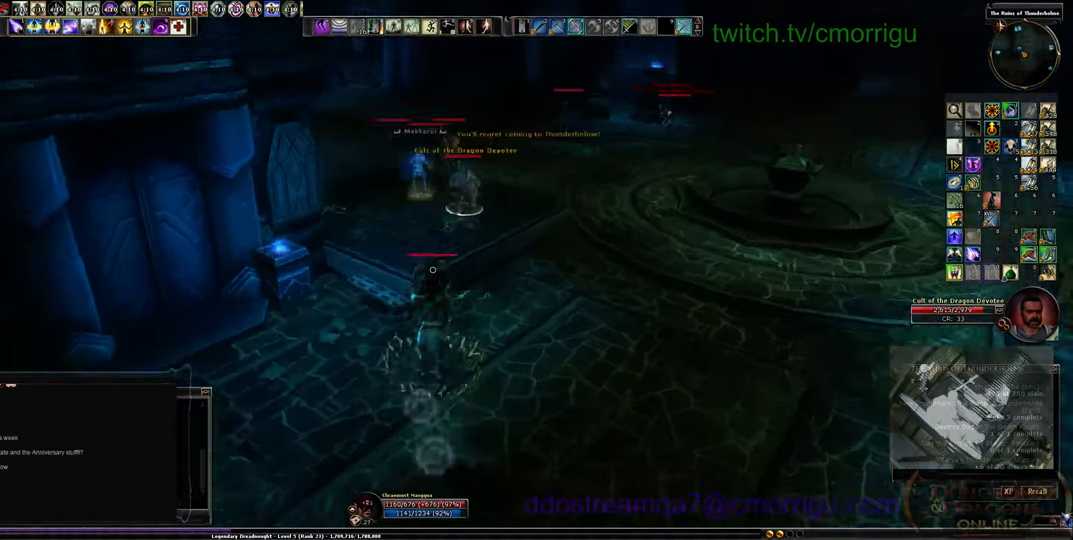
{"keys": ["w"], "events": [[367, "space", "up"]]}
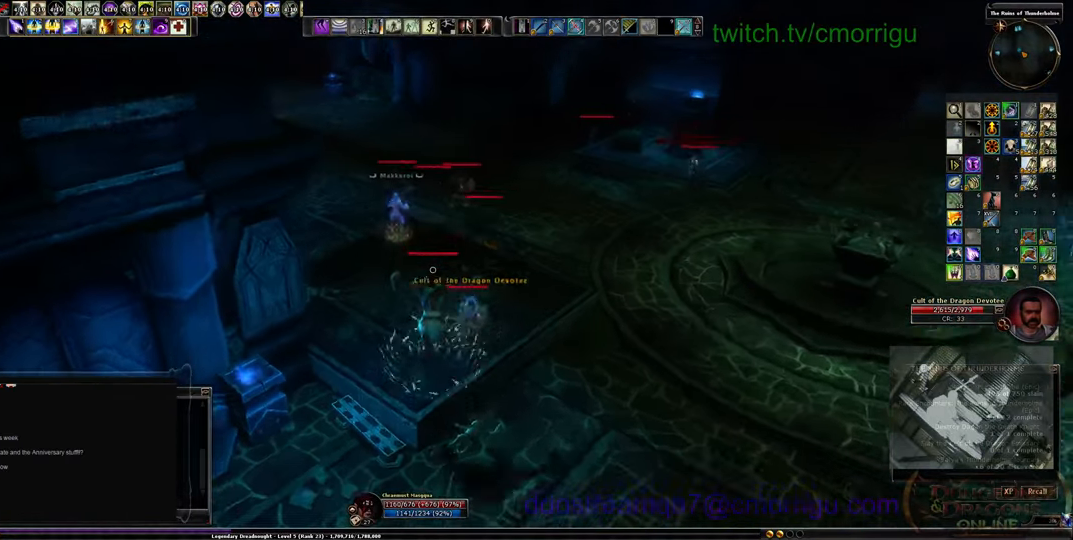
{"keys": ["w"], "events": []}
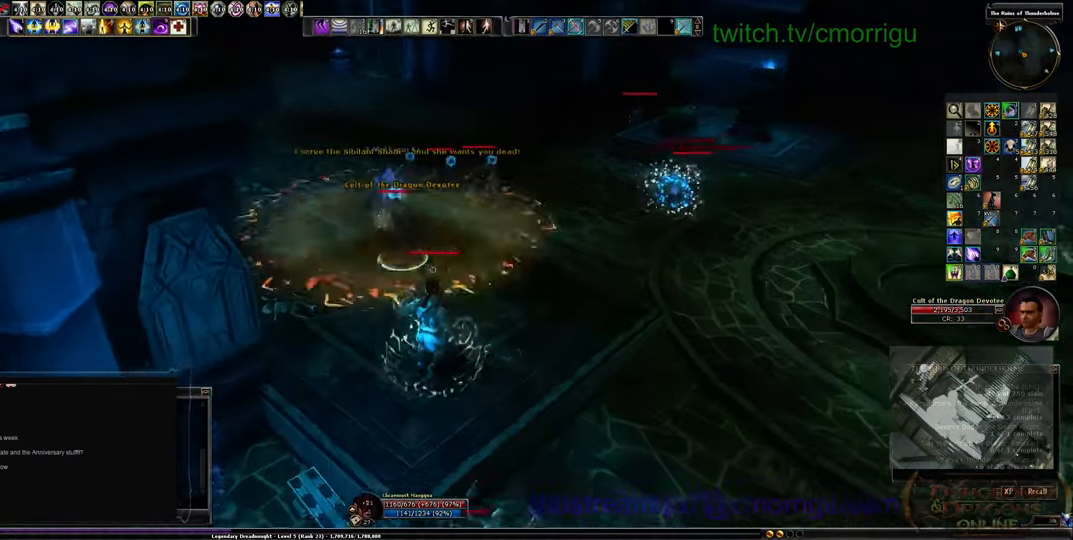
{"keys": ["w"], "events": []}
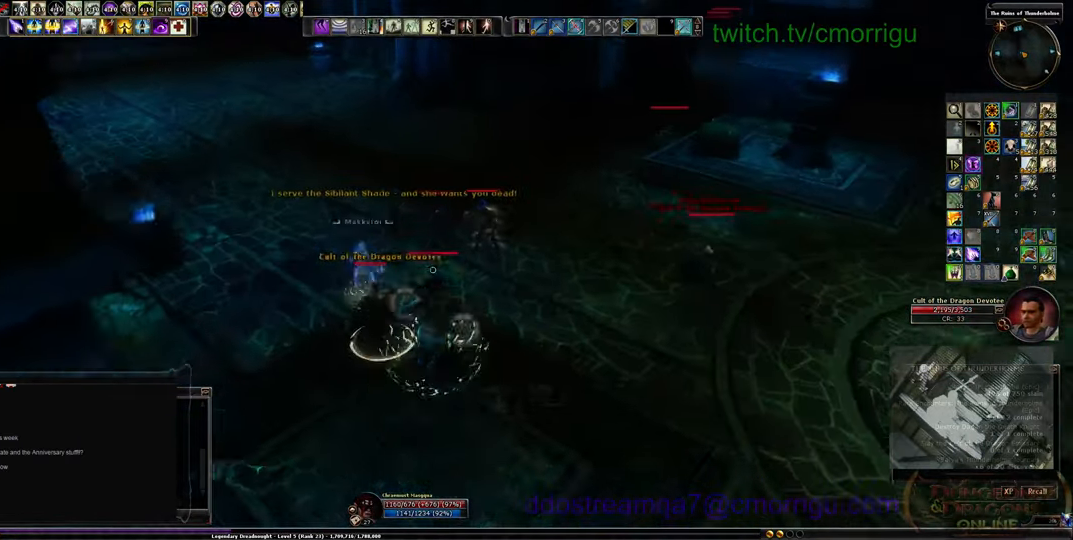
{"keys": ["3"], "events": [[100, "3", "down"], [234, "3", "up"], [300, "3", "down"], [400, "w", "up"], [434, "3", "up"], [500, "3", "down"]]}
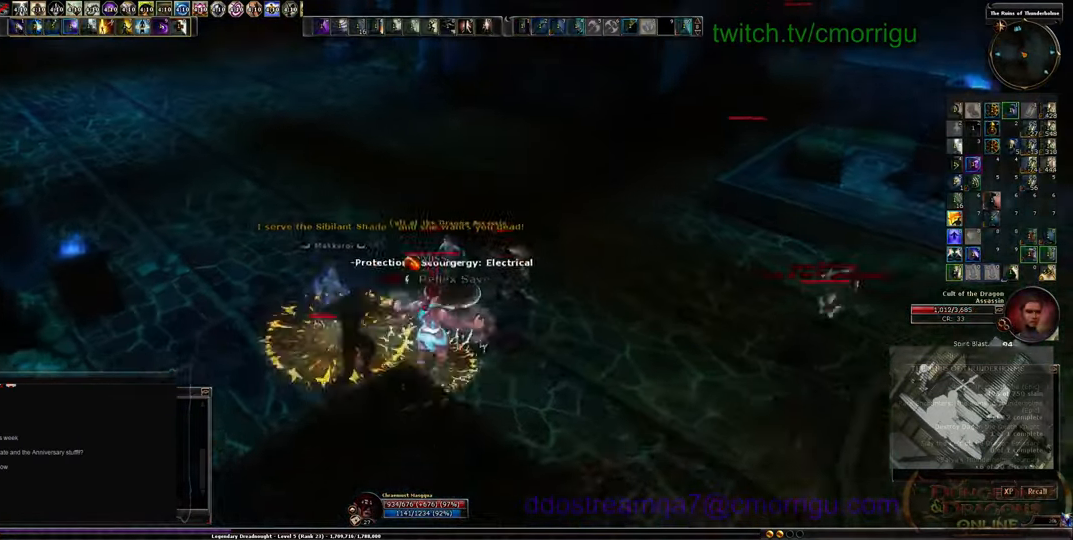
{"keys": [], "events": [[34, "w", "down"], [167, "3", "up"], [200, "w", "up"], [400, "2", "down"], [466, "2", "up"]]}
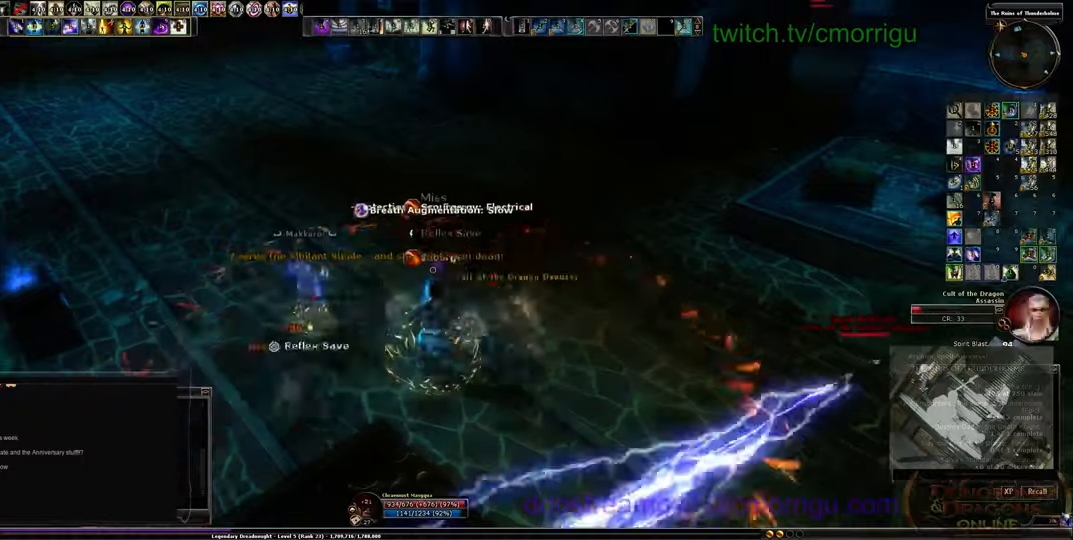
{"keys": ["2"], "events": [[133, "2", "down"], [200, "2", "up"], [300, "2", "down"], [400, "2", "up"], [500, "2", "down"]]}
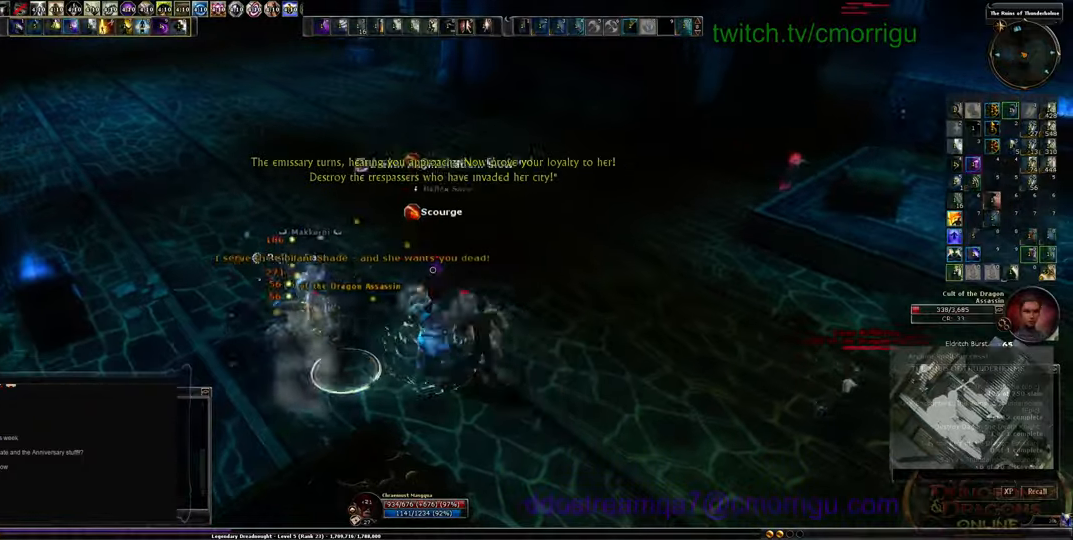
{"keys": ["a"], "events": [[133, "2", "up"], [200, "2", "down"], [366, "2", "up"], [500, "a", "down"]]}
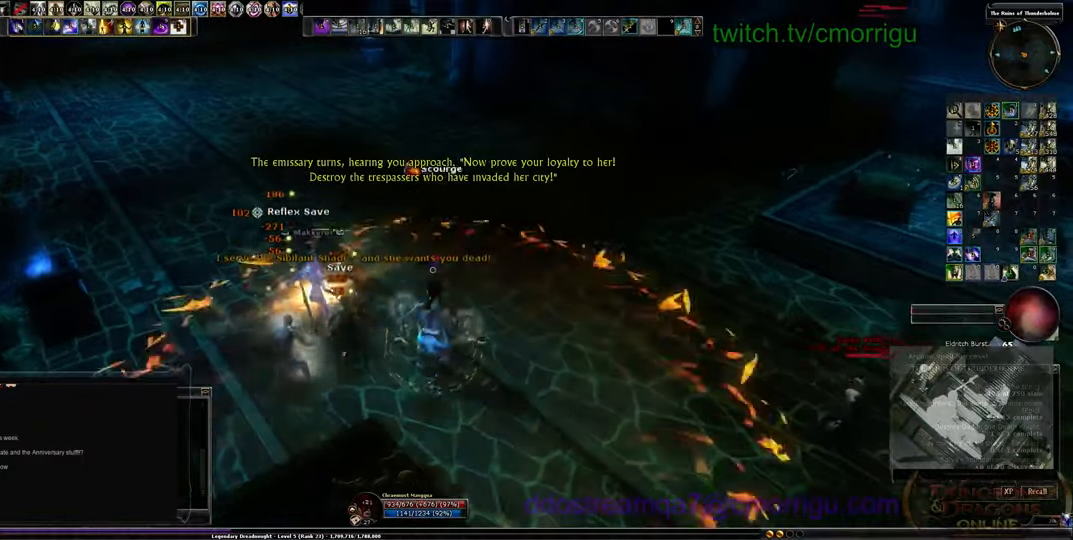
{"keys": ["a", "s"], "events": [[100, "s", "down"]]}